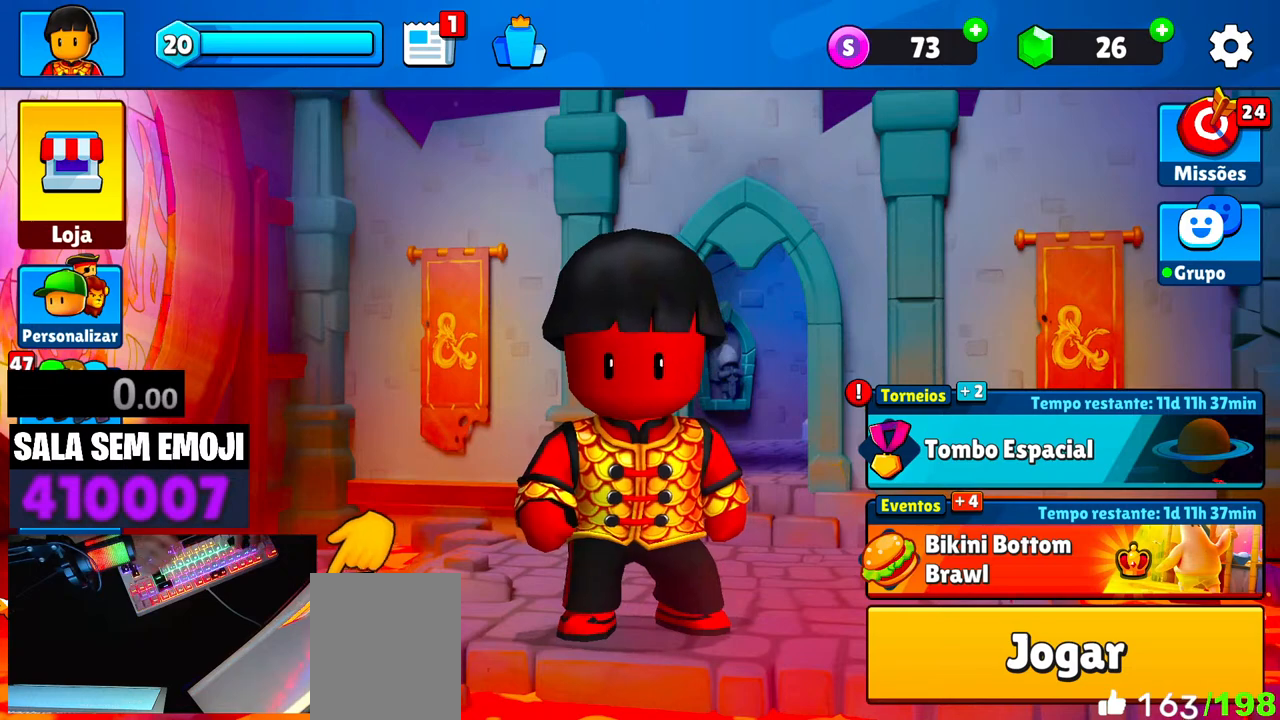
Gameplay with keyboard; each line is a JSON object with the keys held at the frame after it. "events" lists presses ("down") and releases ("up") of "a", "d", "s", "space" and "w" between this image and that frame as [ms after this image, input, new state], when the widget could be followed in between. No other keys are recorded. Mouse input is not recorded.
{"keys": [], "events": [[17, "space", "down"], [117, "space", "up"]]}
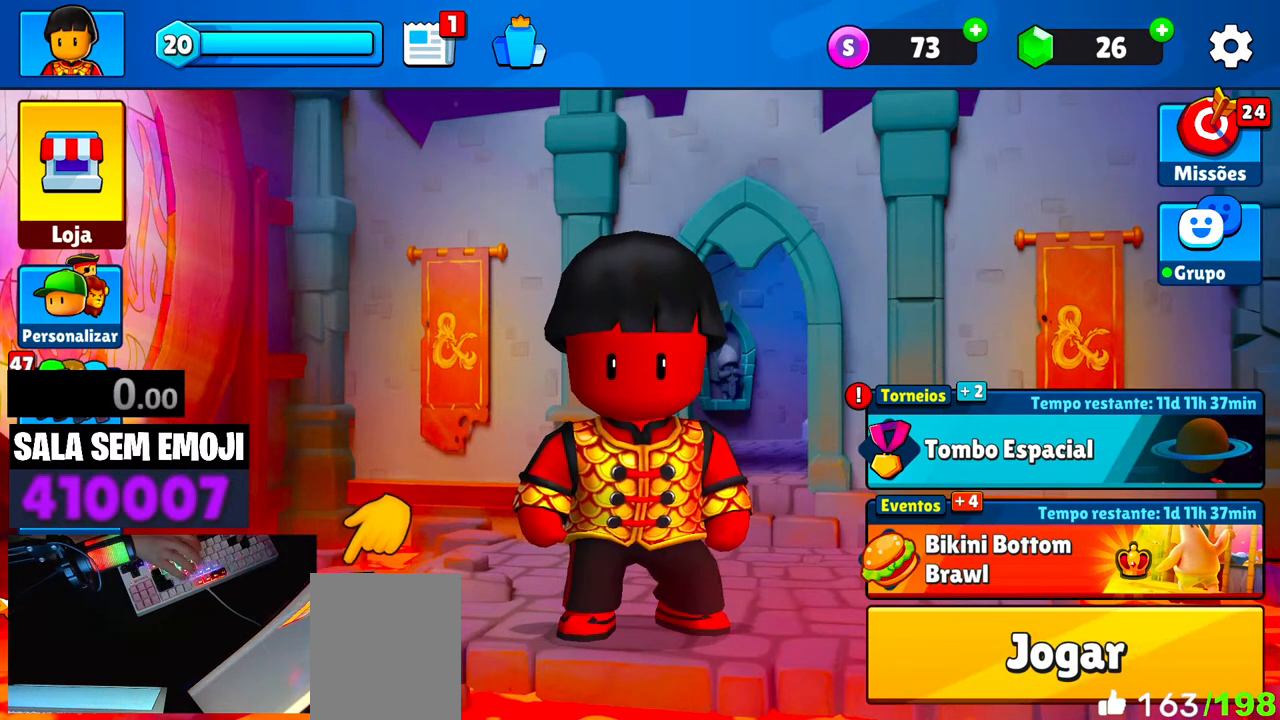
{"keys": [], "events": [[184, "a", "down"], [267, "space", "down"], [317, "a", "up"], [367, "space", "up"]]}
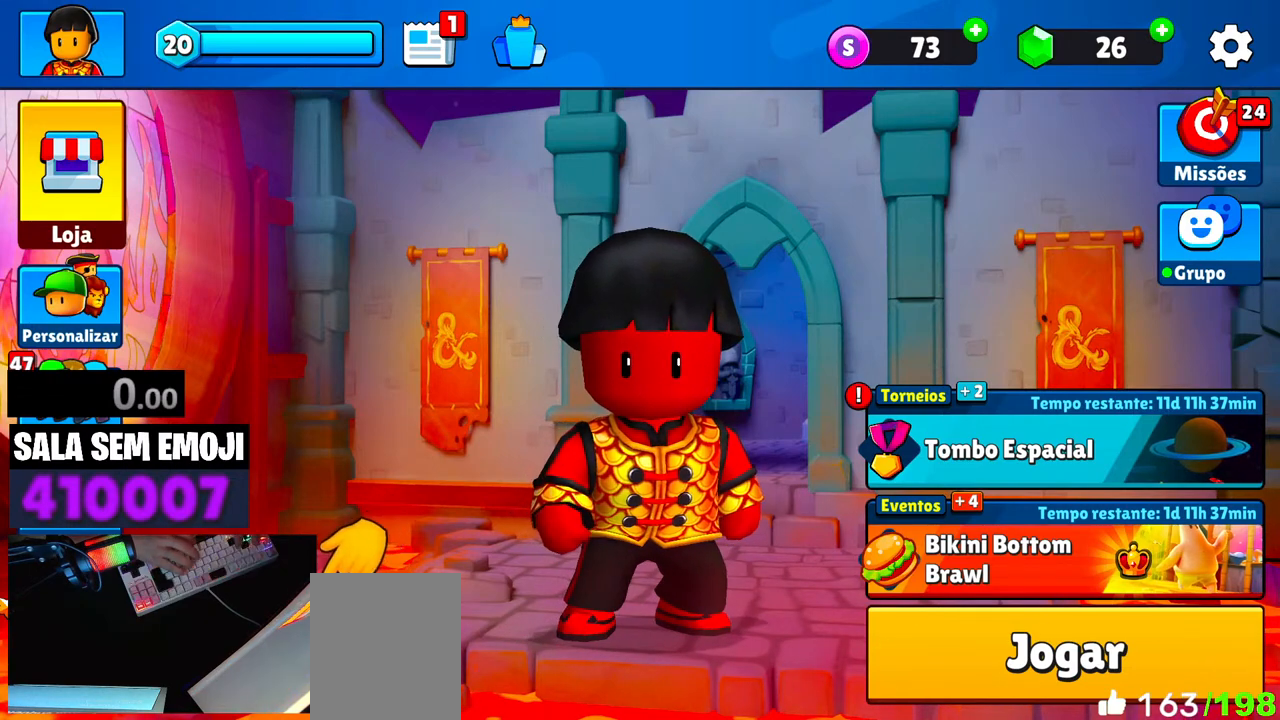
{"keys": [], "events": [[334, "space", "down"], [467, "space", "up"]]}
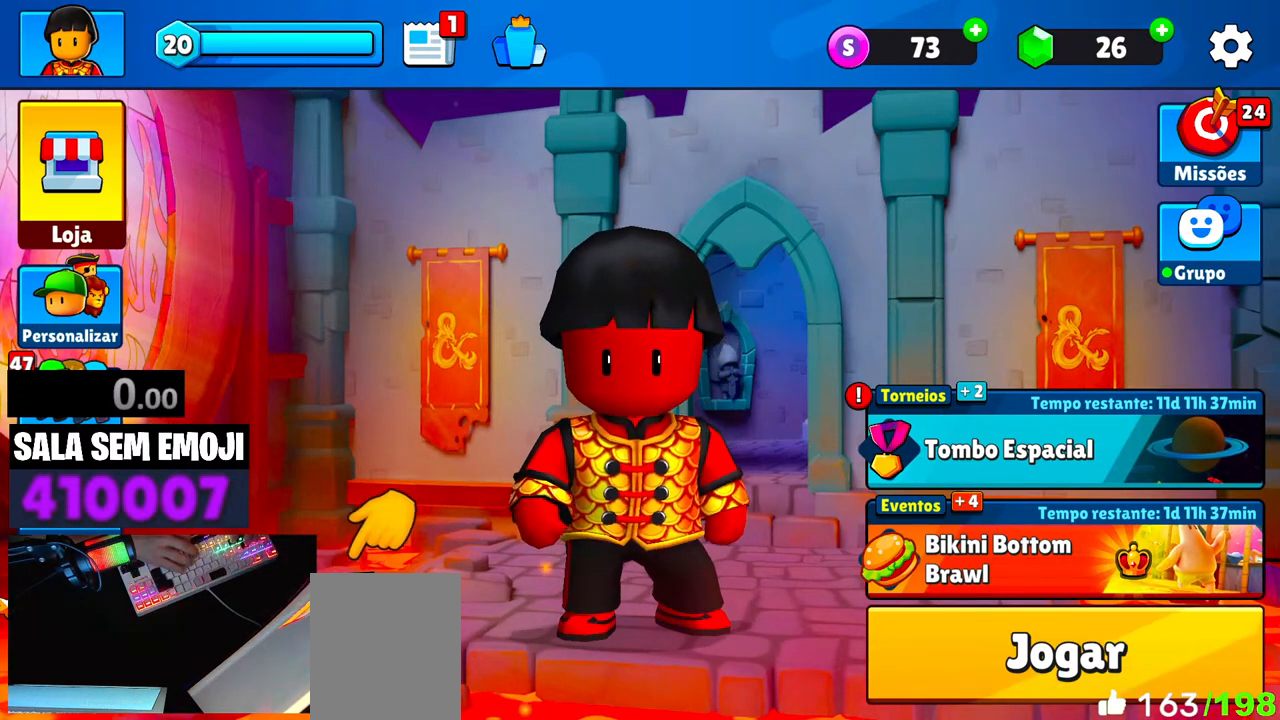
{"keys": ["d"], "events": [[167, "a", "down"], [300, "a", "up"], [400, "space", "down"], [484, "d", "down"], [484, "space", "up"]]}
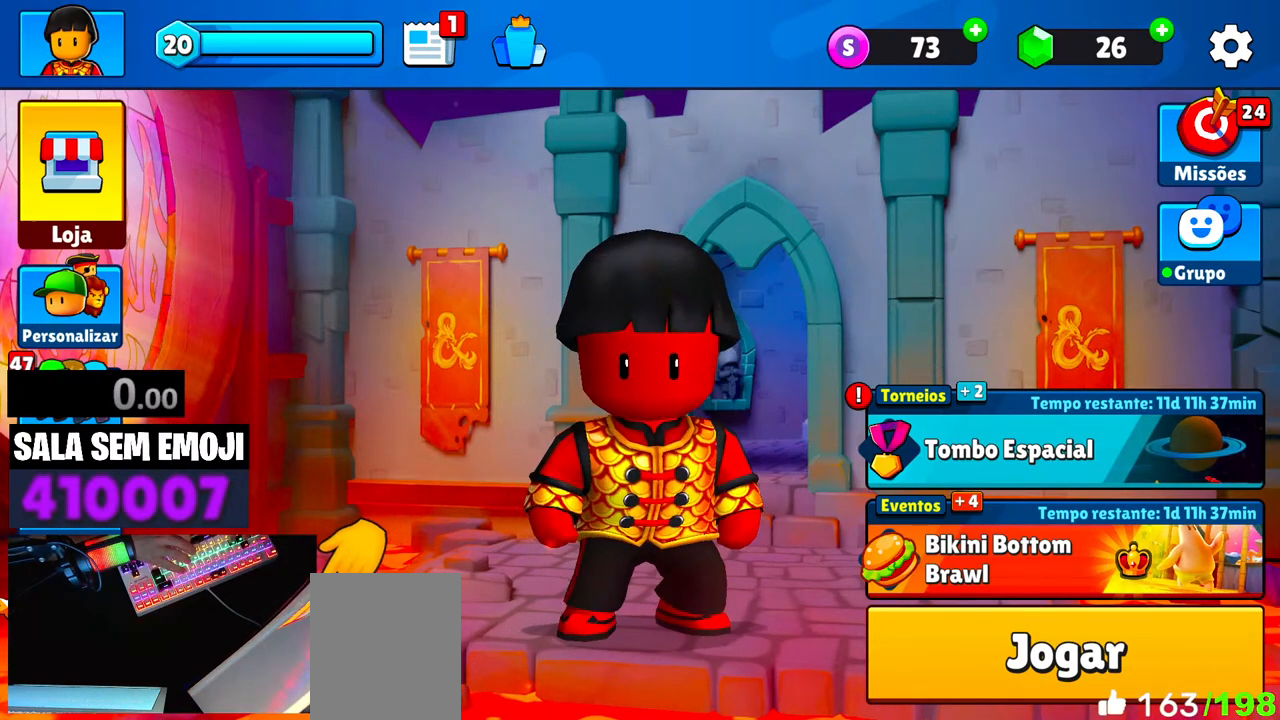
{"keys": [], "events": [[84, "d", "up"], [184, "s", "down"], [267, "s", "up"]]}
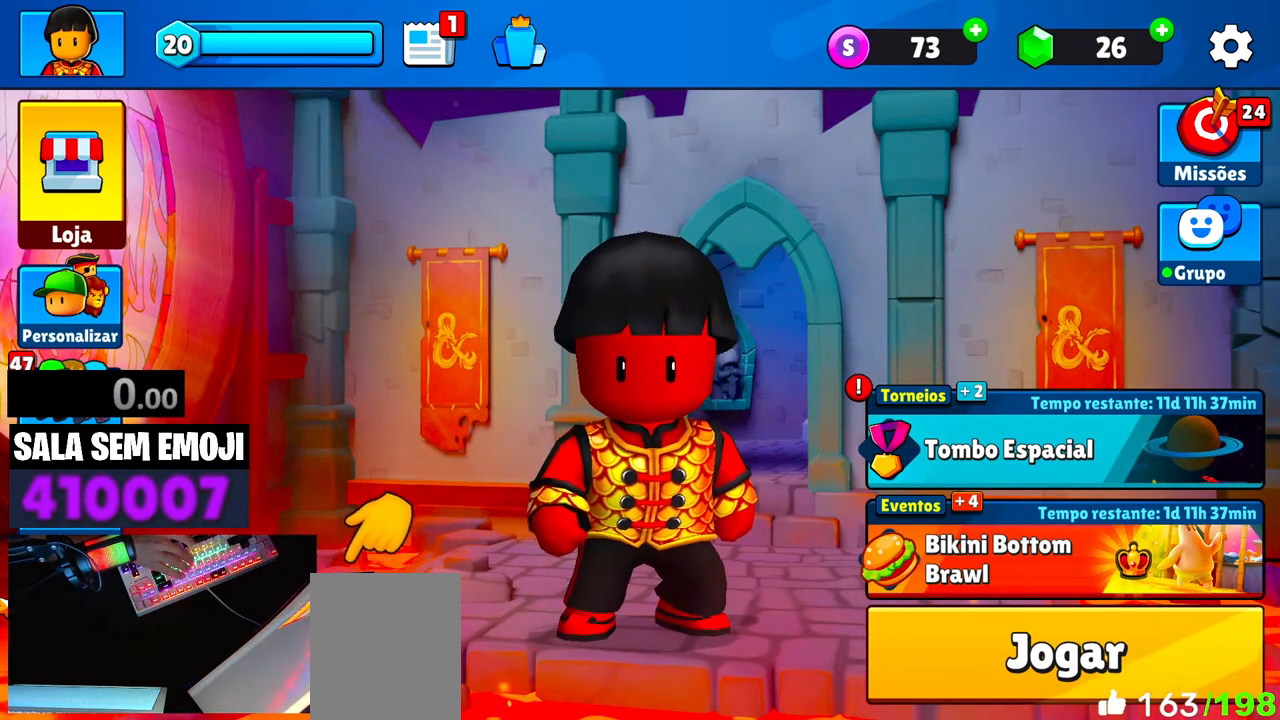
{"keys": [], "events": [[50, "s", "down"], [150, "s", "up"]]}
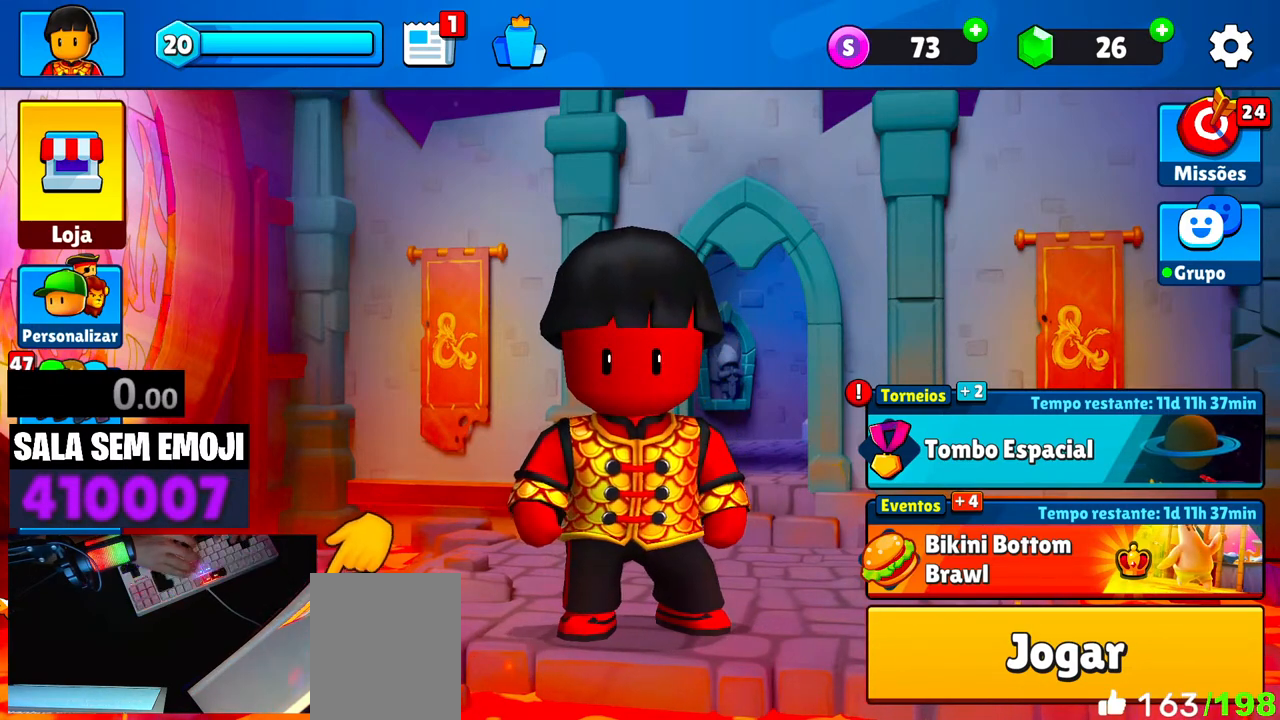
{"keys": [], "events": [[200, "space", "down"], [350, "space", "up"]]}
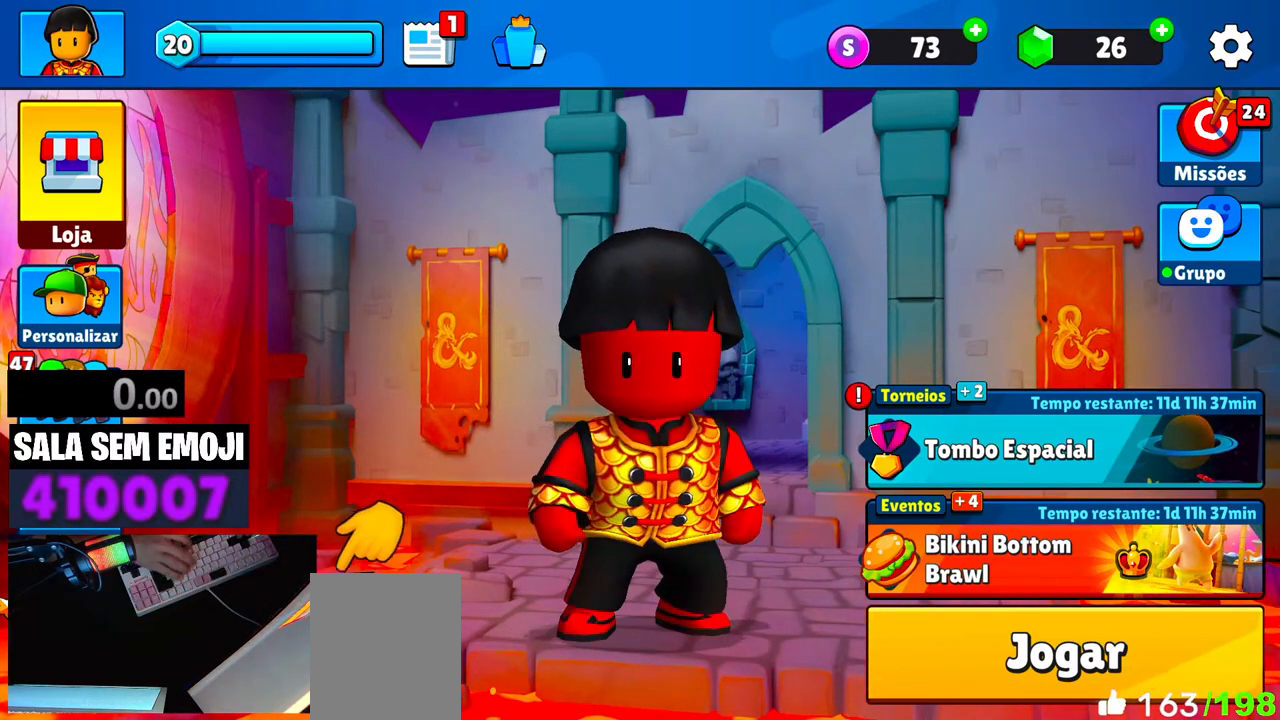
{"keys": ["space"], "events": [[267, "d", "down"], [367, "d", "up"], [450, "space", "down"]]}
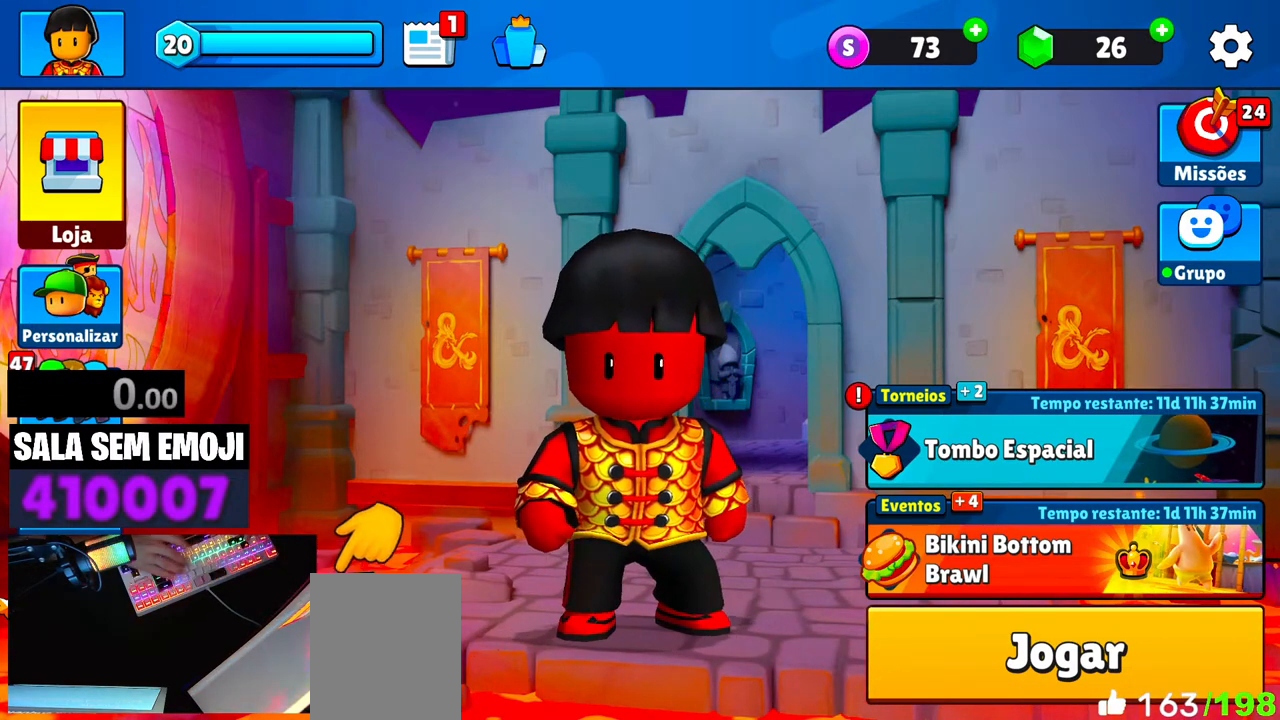
{"keys": [], "events": [[50, "space", "up"]]}
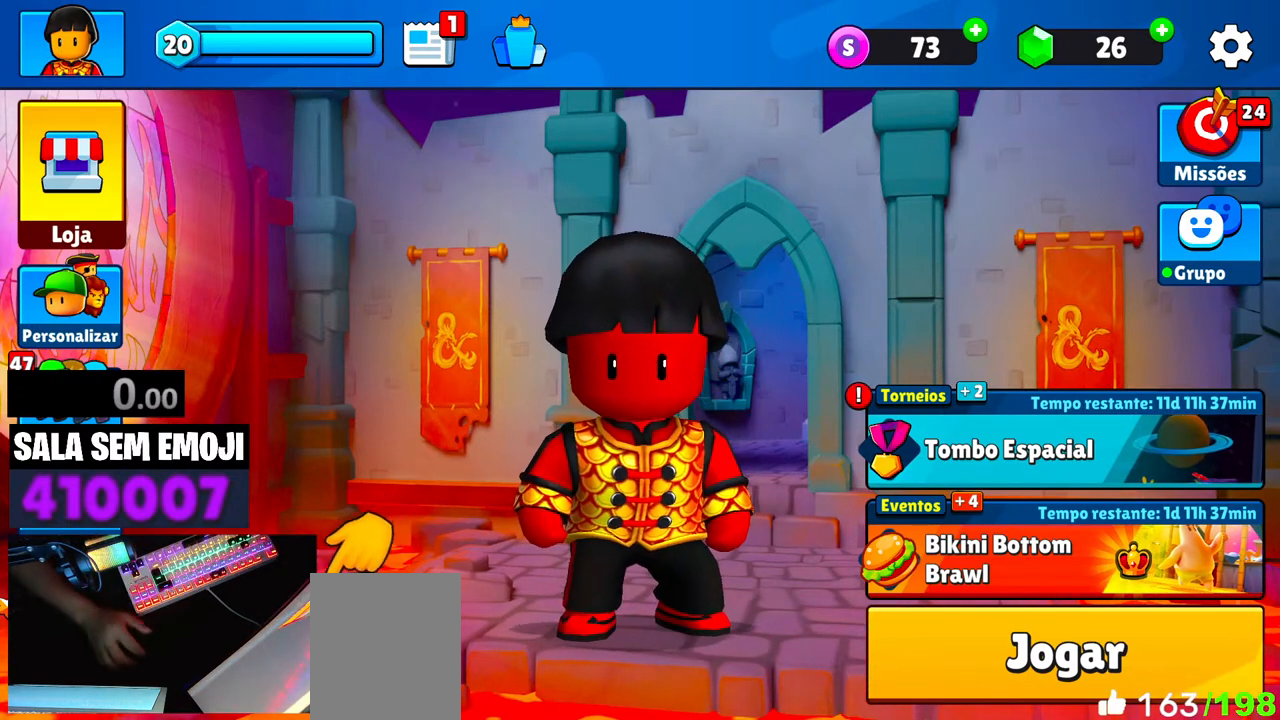
{"keys": [], "events": []}
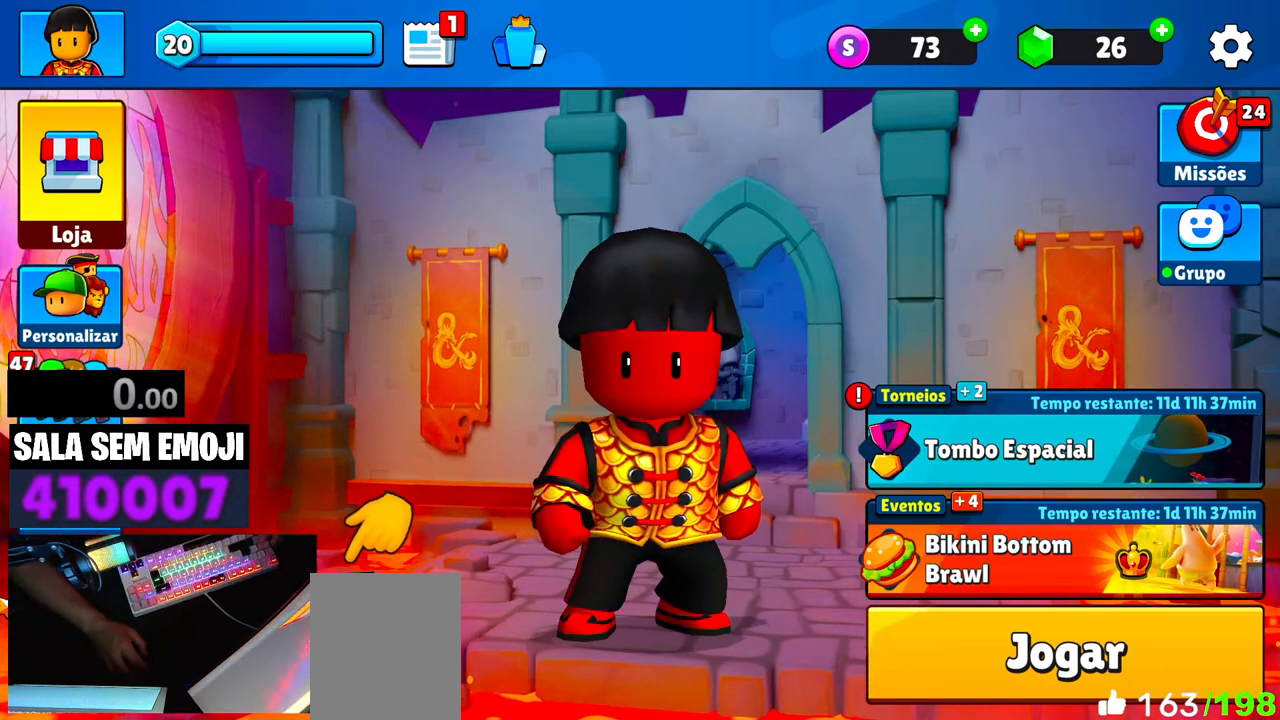
{"keys": [], "events": []}
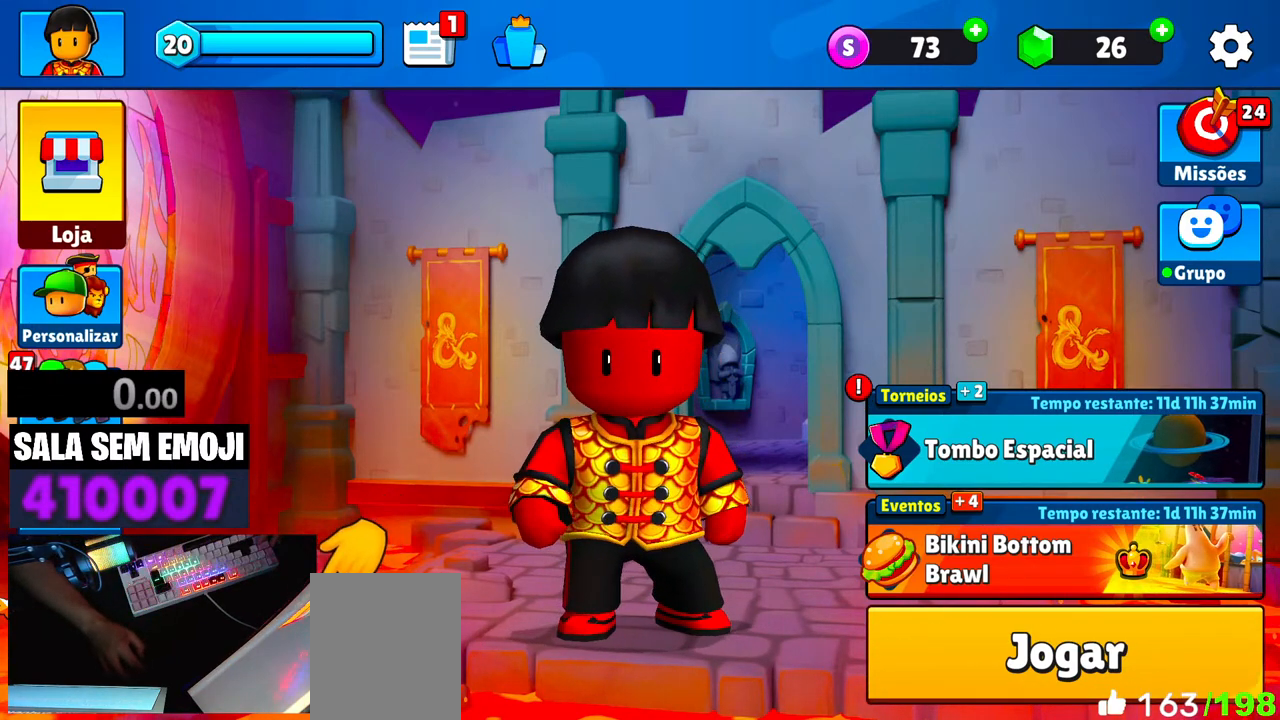
{"keys": [], "events": []}
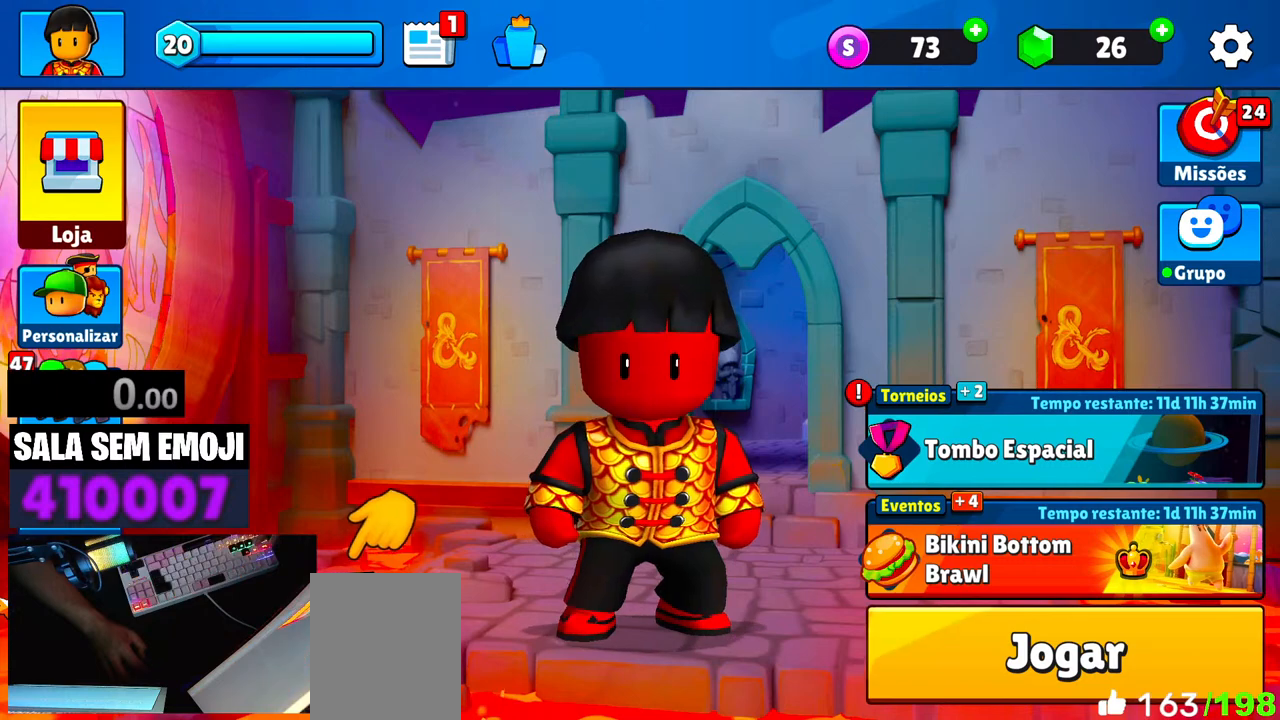
{"keys": [], "events": []}
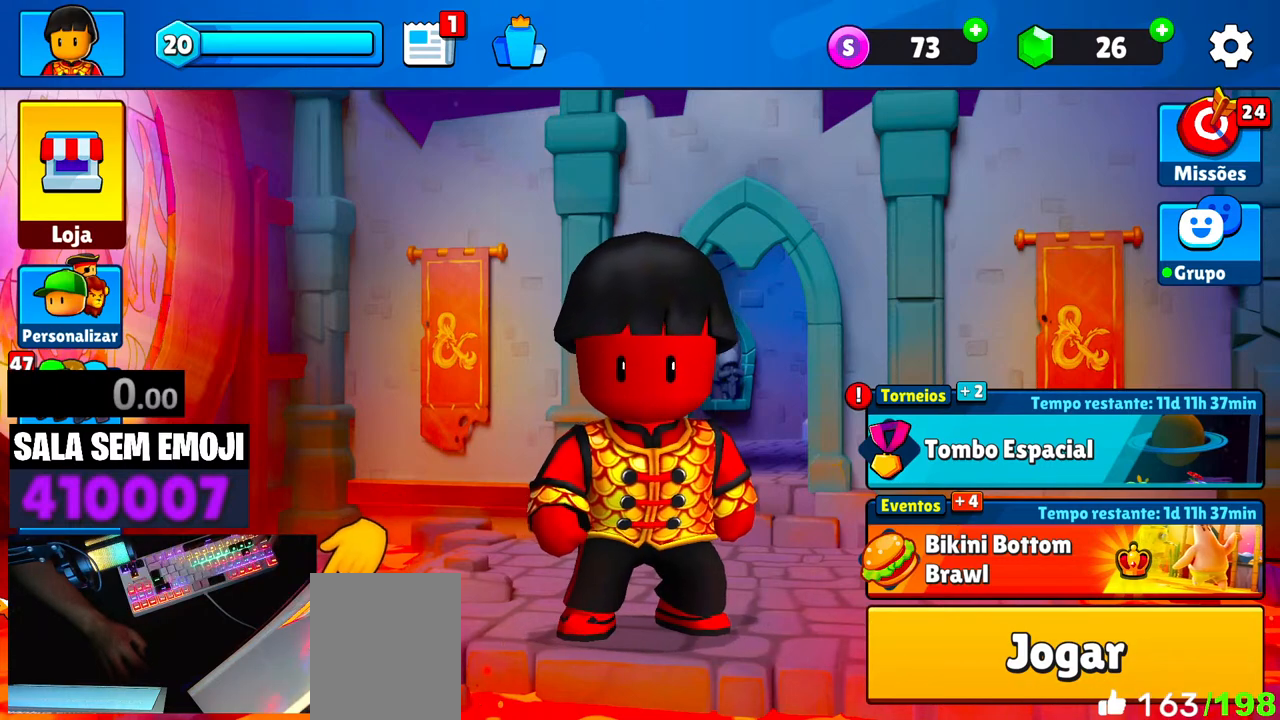
{"keys": [], "events": []}
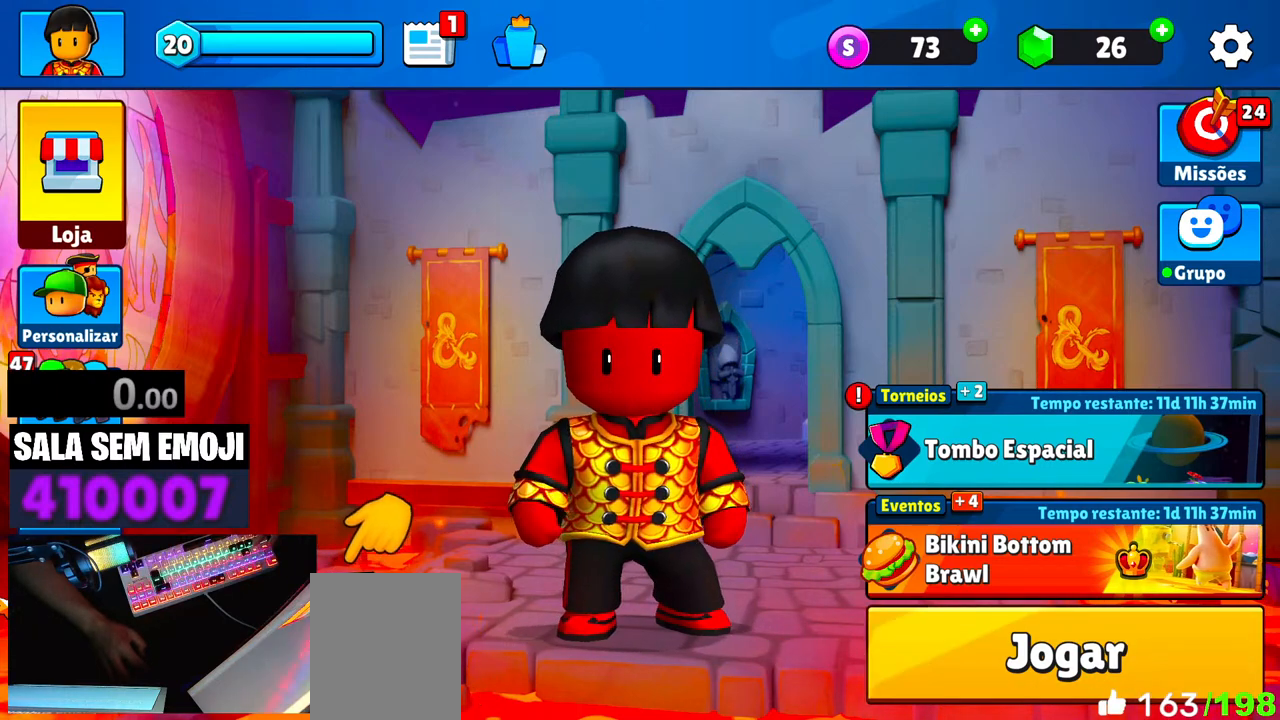
{"keys": [], "events": []}
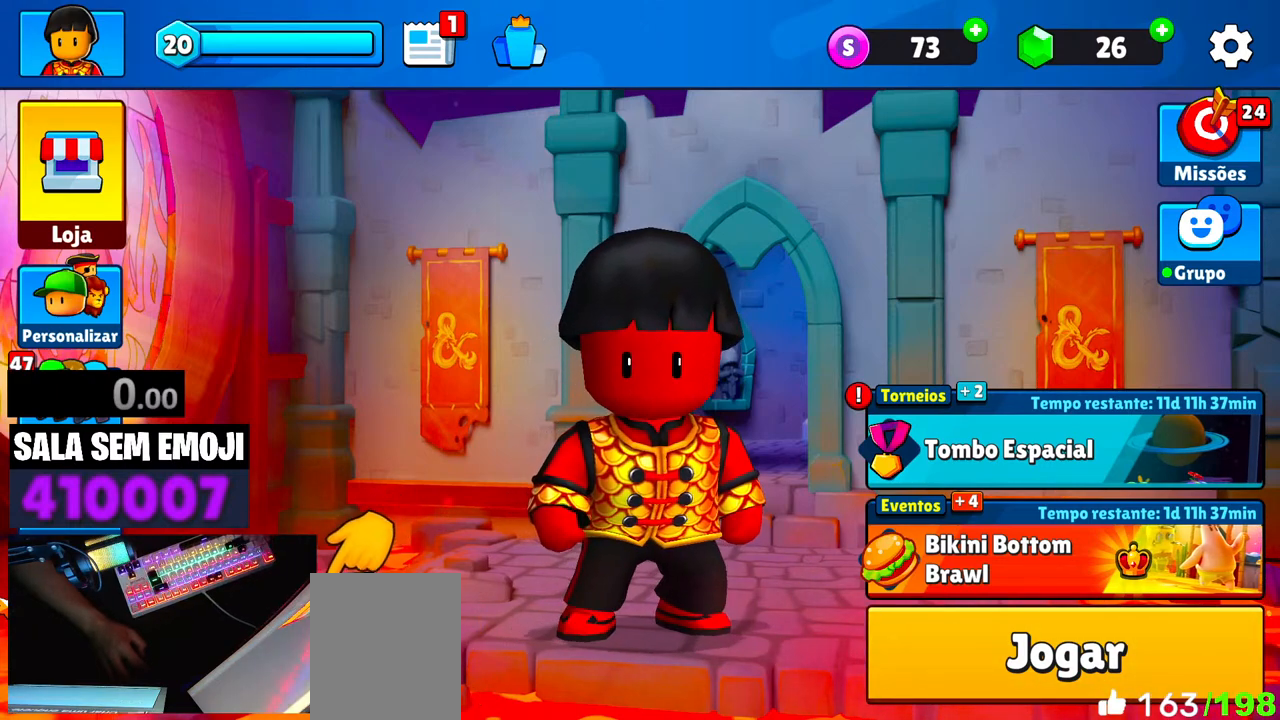
{"keys": [], "events": []}
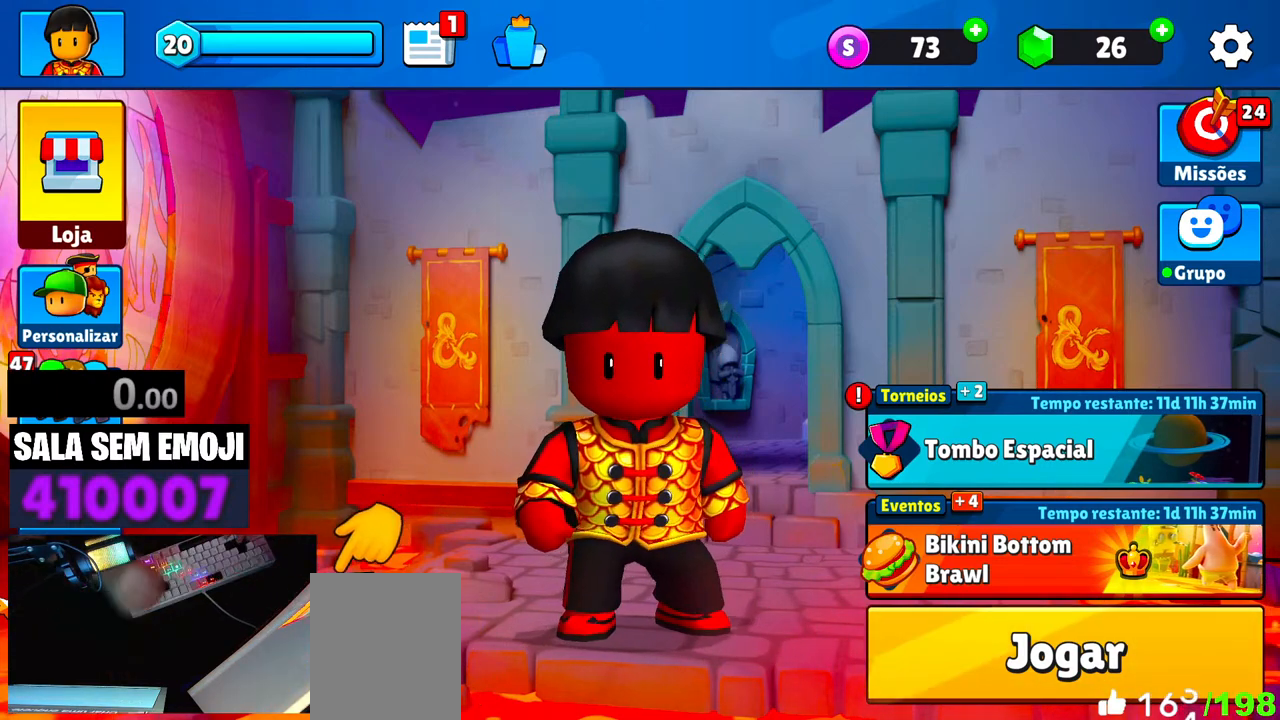
{"keys": [], "events": []}
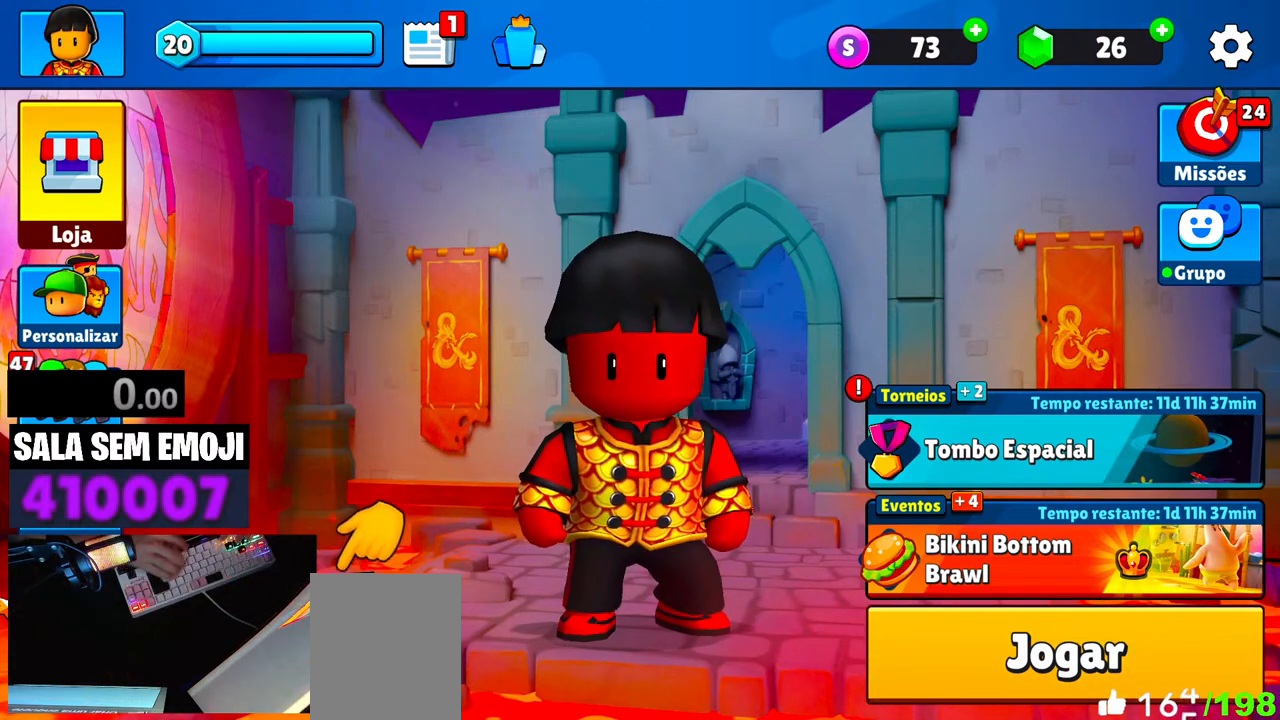
{"keys": [], "events": [[50, "space", "down"], [150, "space", "up"], [284, "a", "down"], [434, "a", "up"]]}
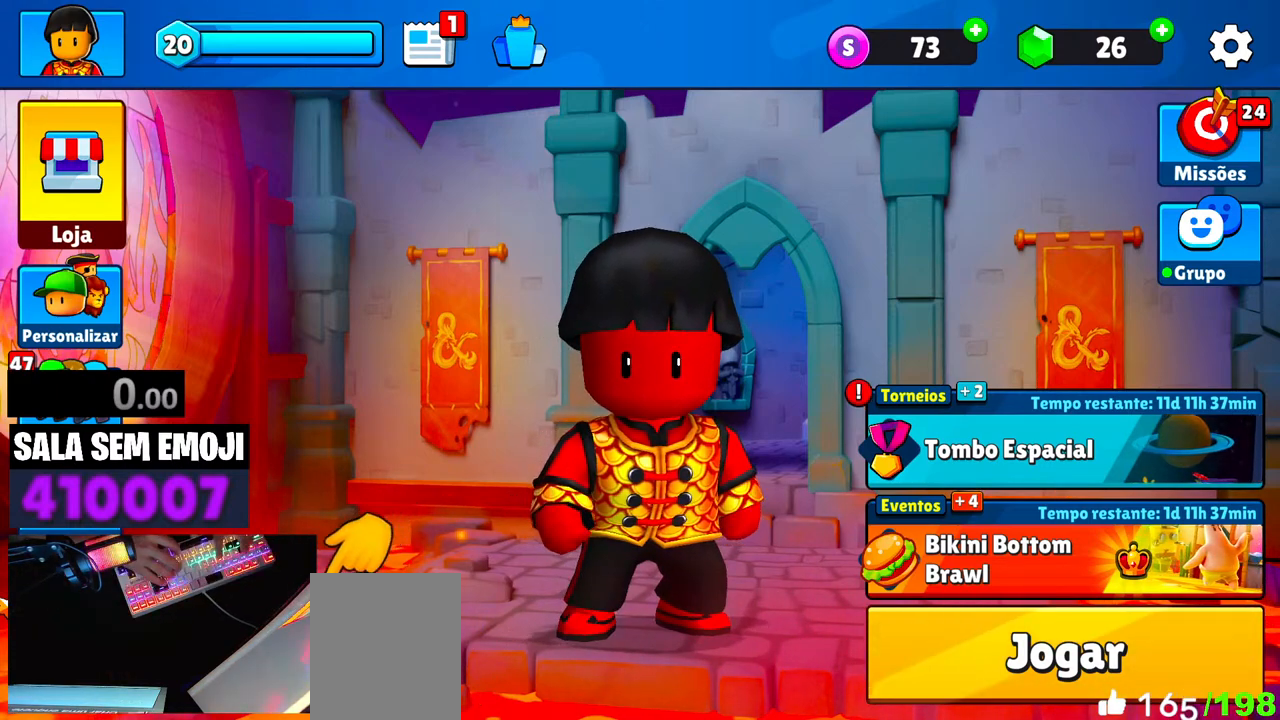
{"keys": [], "events": [[117, "a", "down"], [250, "a", "up"]]}
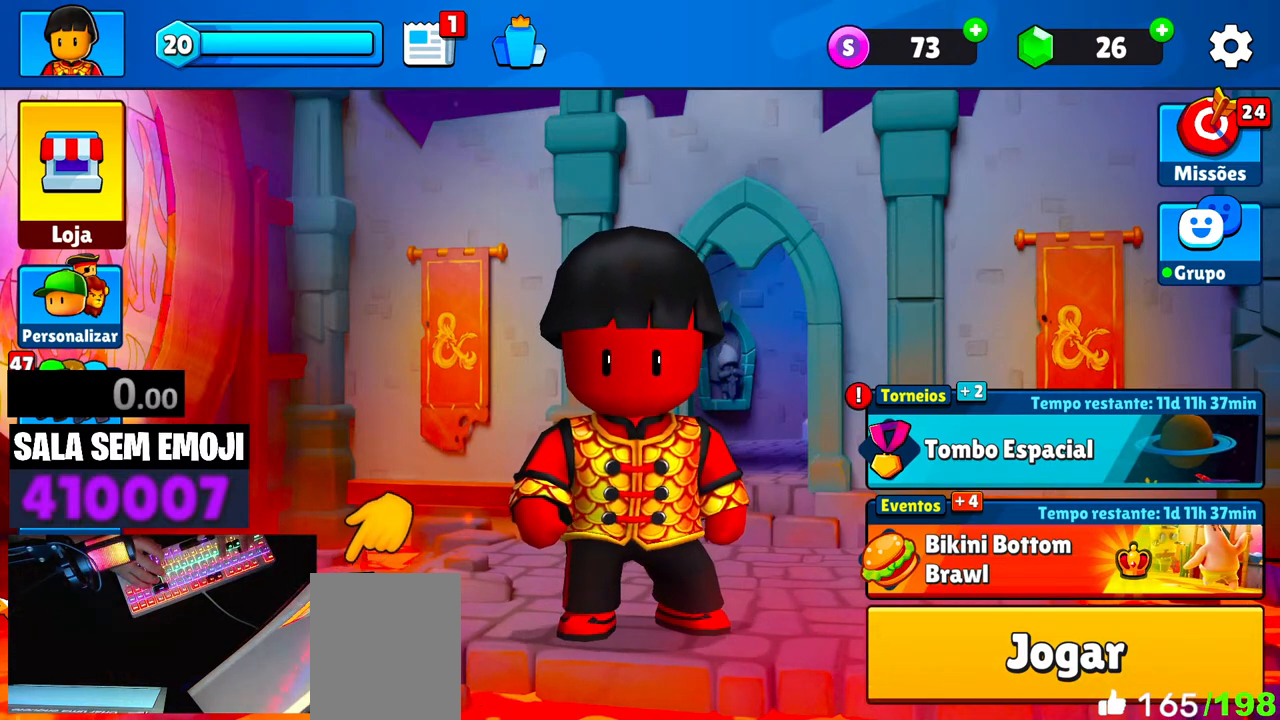
{"keys": [], "events": [[84, "a", "down"], [167, "a", "up"]]}
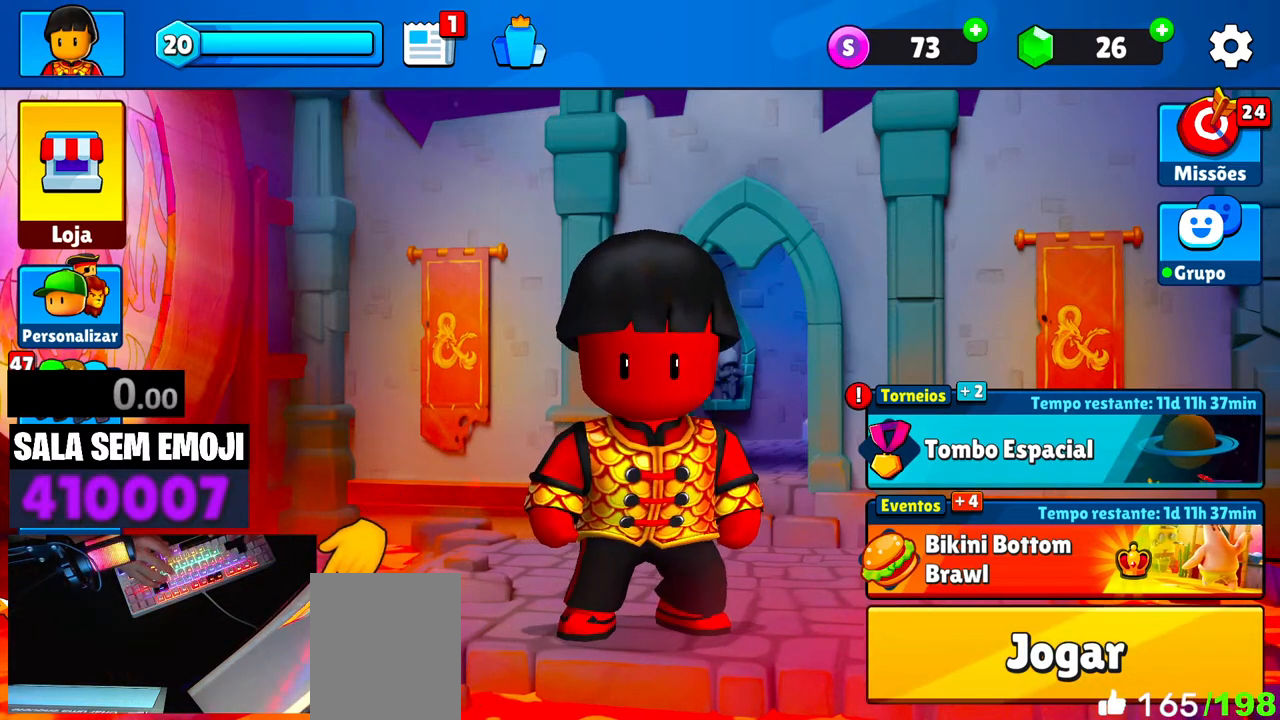
{"keys": [], "events": []}
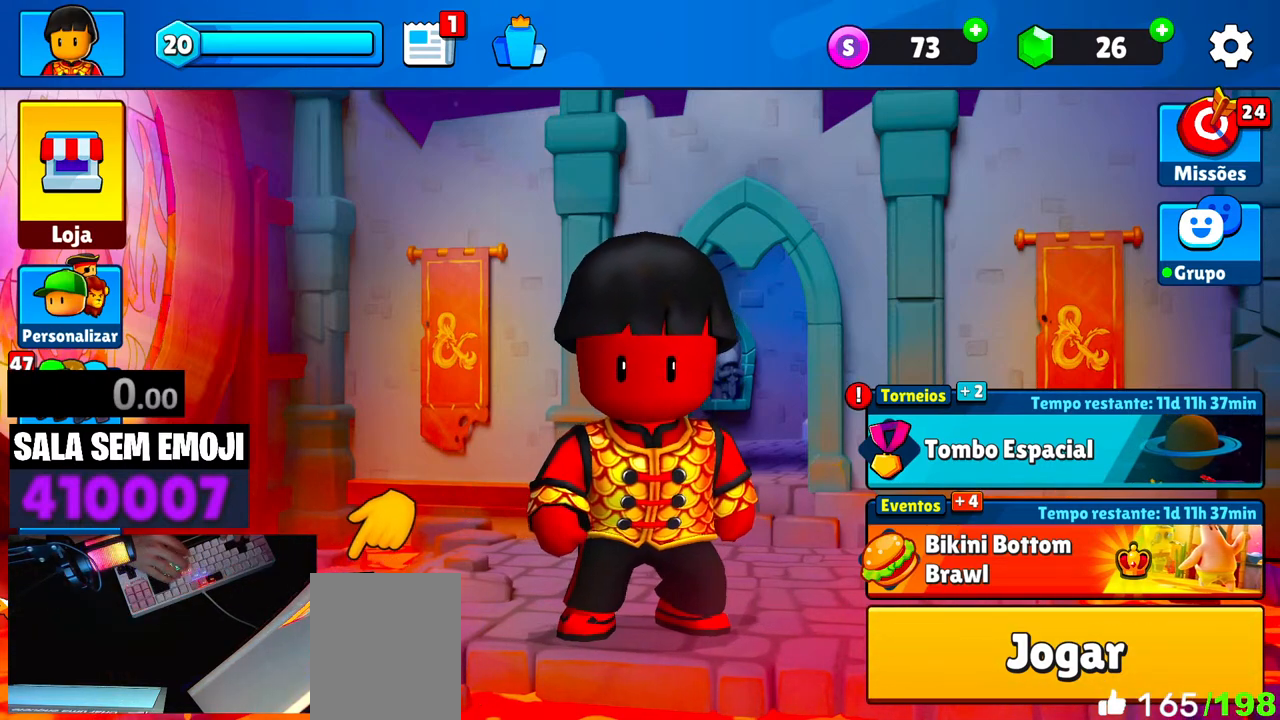
{"keys": [], "events": []}
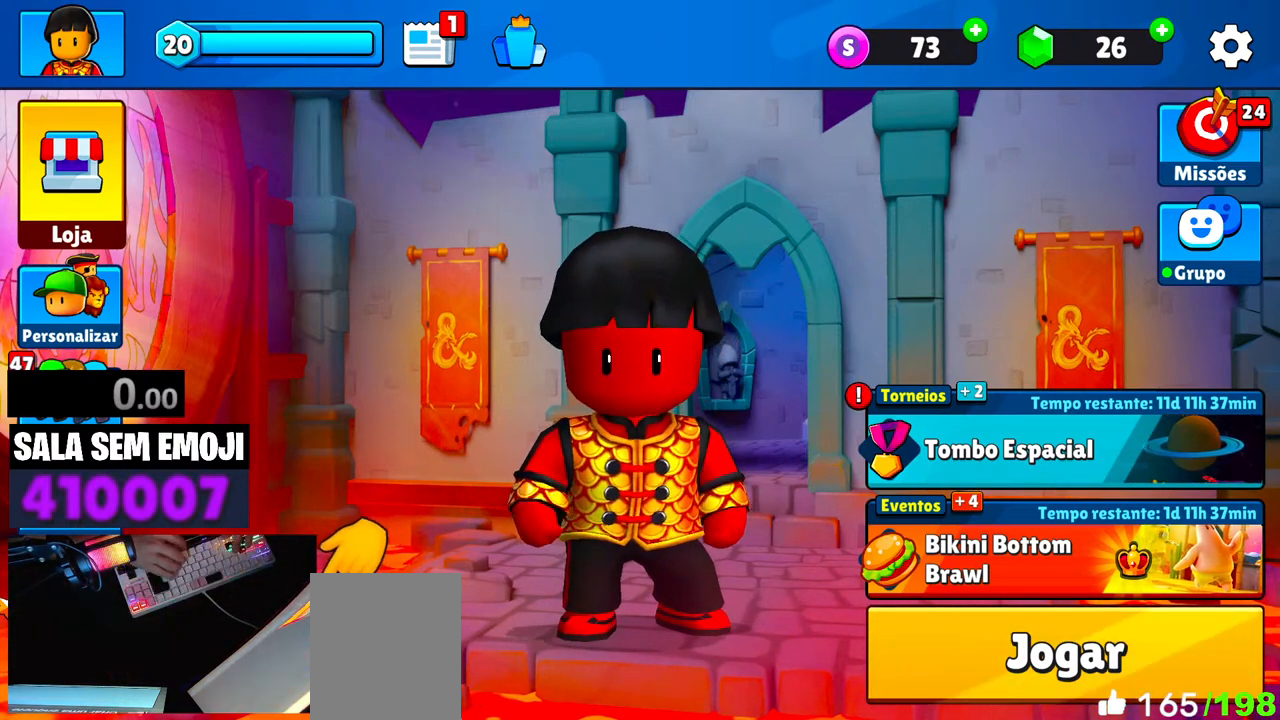
{"keys": [], "events": [[417, "a", "down"], [500, "a", "up"]]}
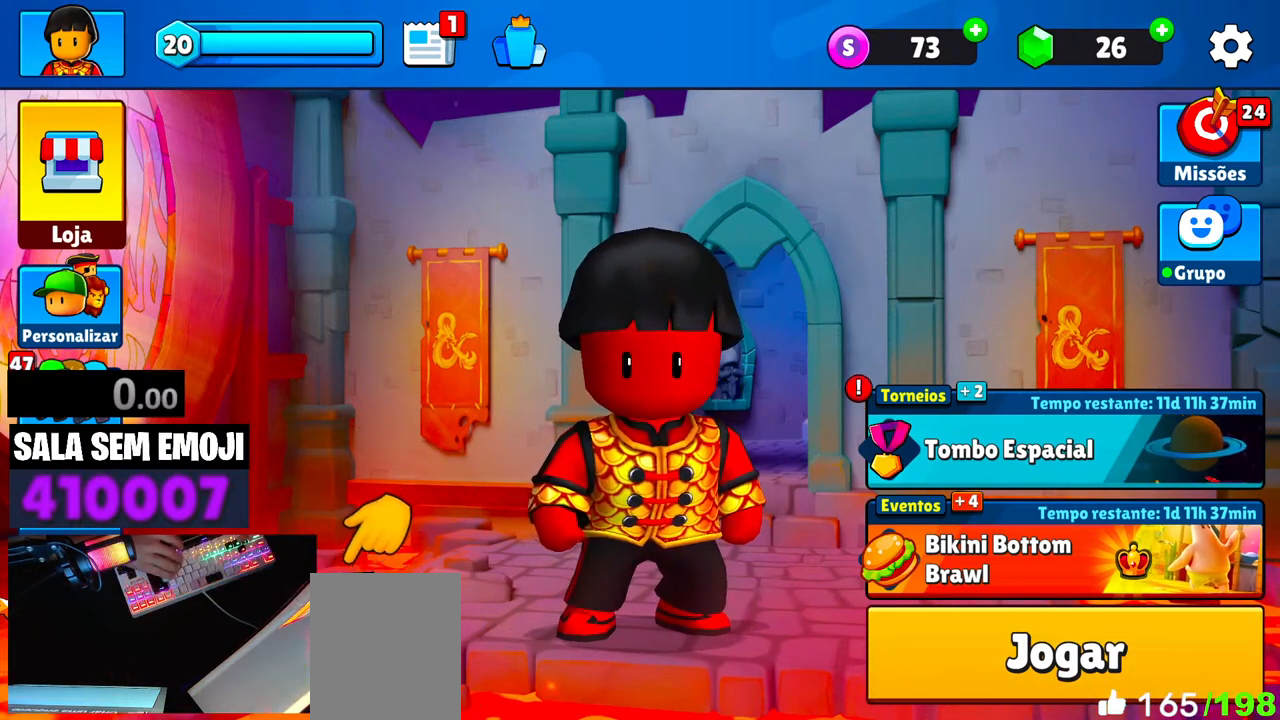
{"keys": ["a"], "events": [[184, "space", "down"], [284, "space", "up"], [434, "a", "down"]]}
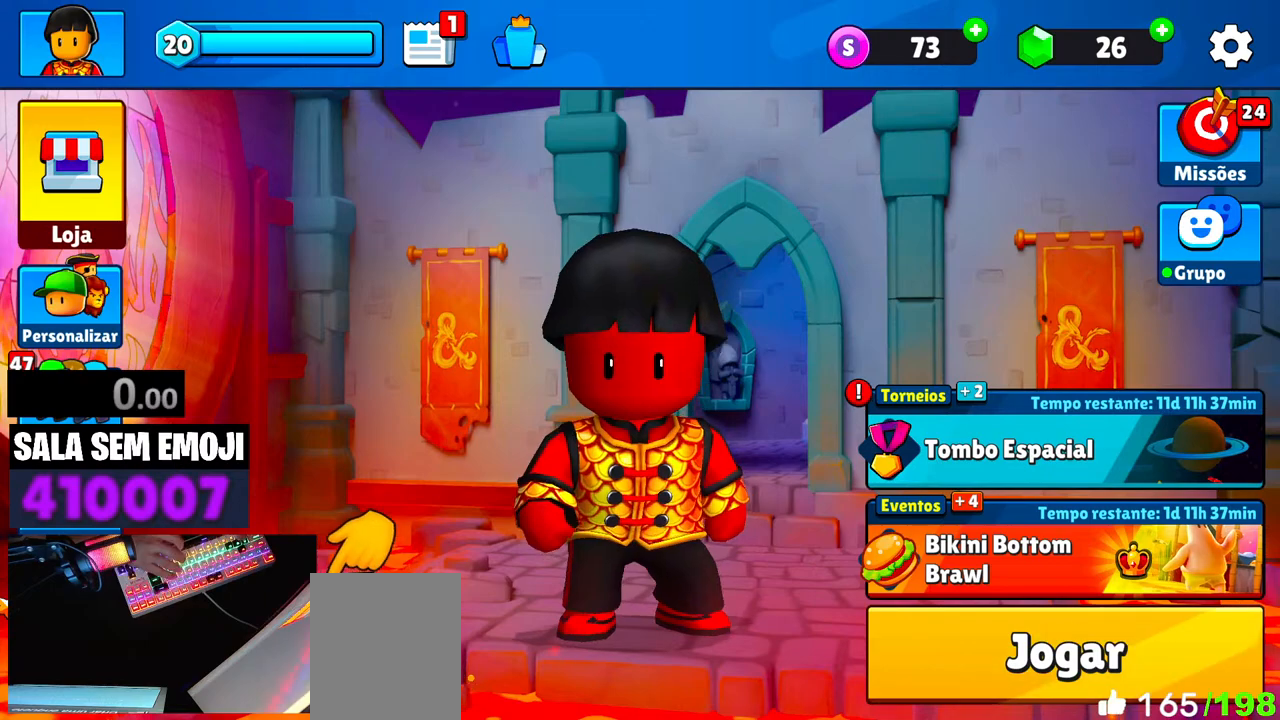
{"keys": [], "events": [[17, "a", "up"]]}
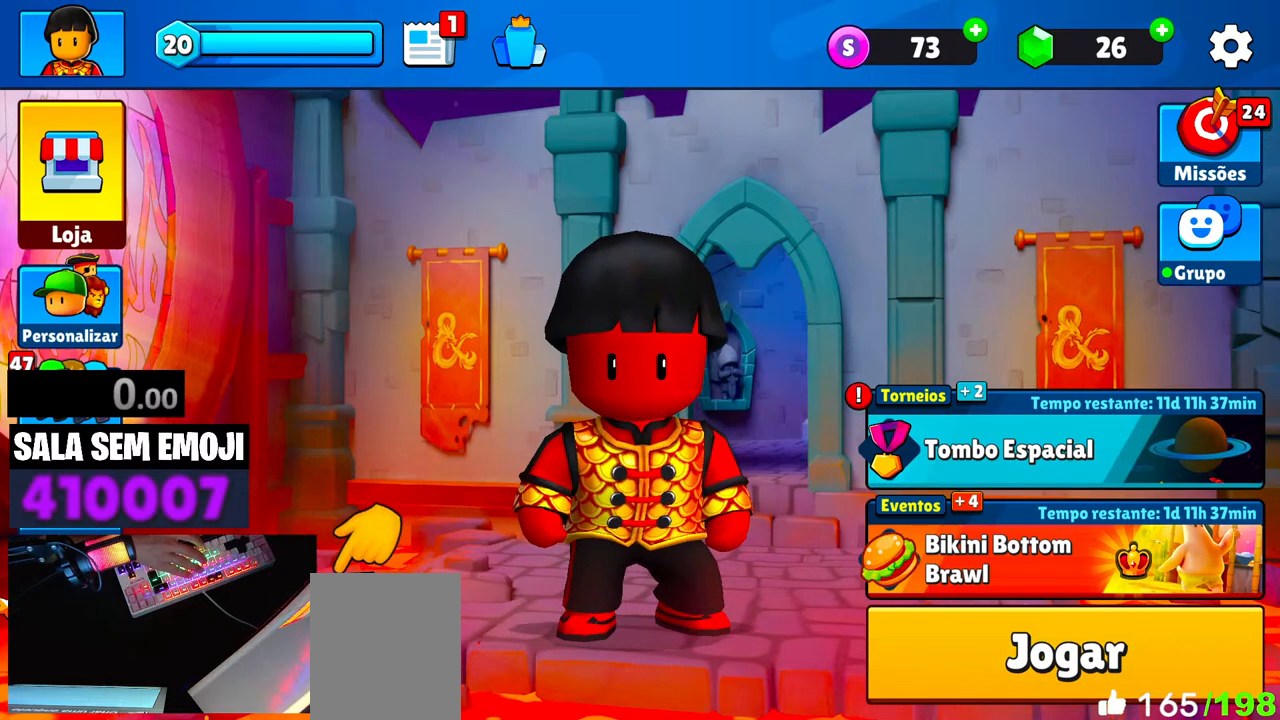
{"keys": ["a"], "events": [[450, "a", "down"]]}
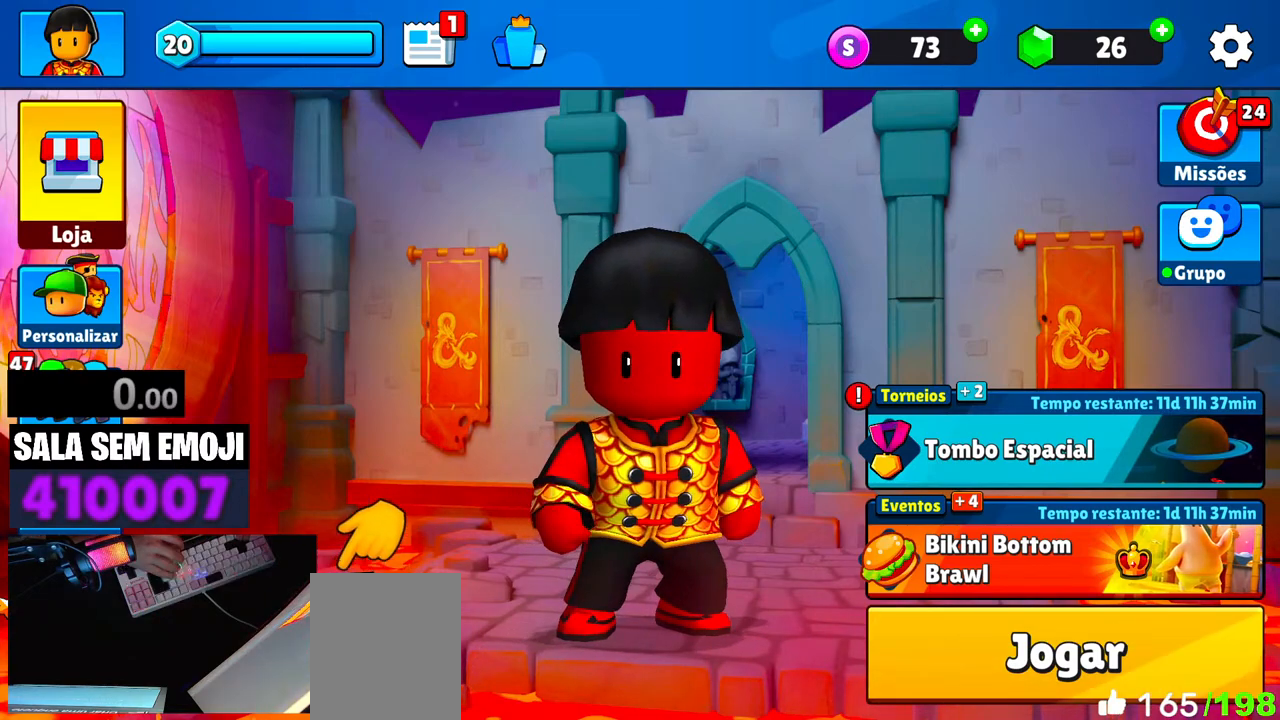
{"keys": [], "events": [[50, "a", "up"], [100, "d", "down"], [134, "d", "up"], [384, "a", "down"], [467, "a", "up"]]}